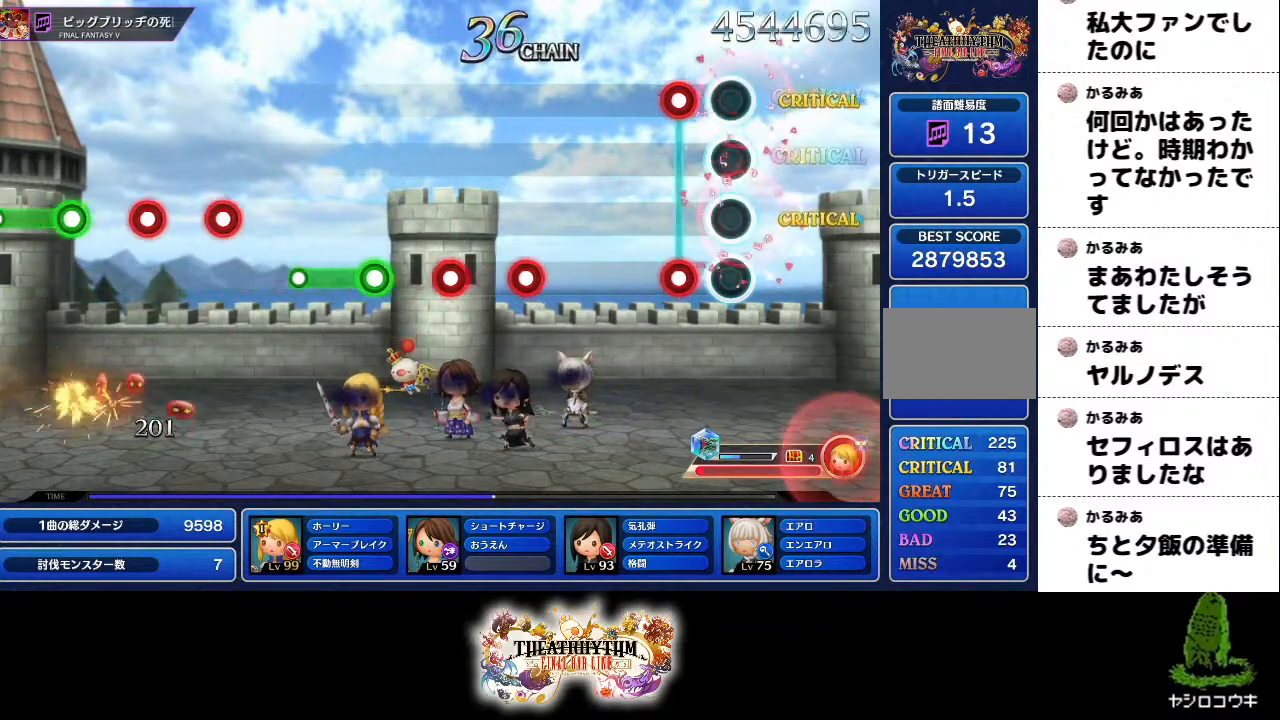
Gameplay with a controller (PlayStation layout); each line is a JSON object with the inputs held at the frame after it. "events" lists button and stick changes between this image and that frame as [ms after this image, input, new state], when the widget could be followed in between. Not read: L1 L3 R1 R3.
{"buttons": ["R2"], "left_stick": "center", "right_stick": "center", "events": [[150, "L2", "down"], [150, "R2", "down"], [283, "R2", "up"], [300, "L2", "up"], [467, "R2", "down"]]}
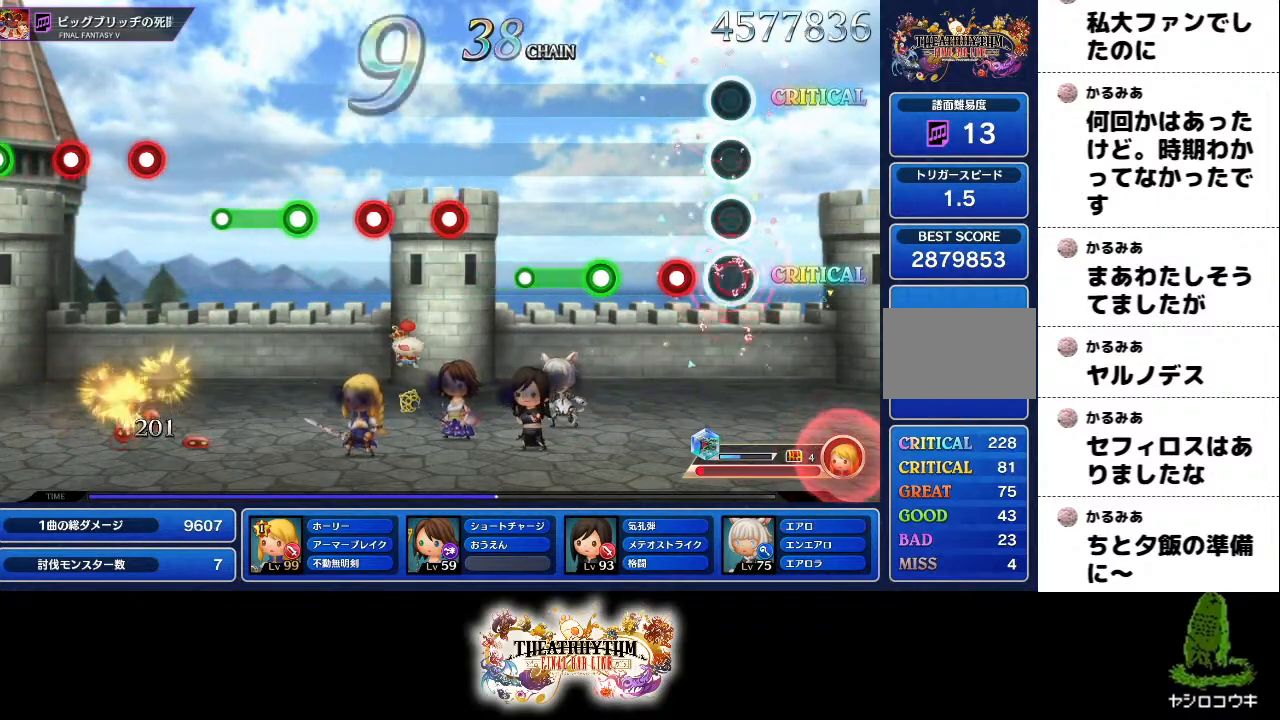
{"buttons": [], "left_stick": "center", "right_stick": "center", "events": [[134, "L2", "down"], [134, "R2", "up"], [267, "L2", "up"], [317, "R2", "down"], [484, "R2", "up"]]}
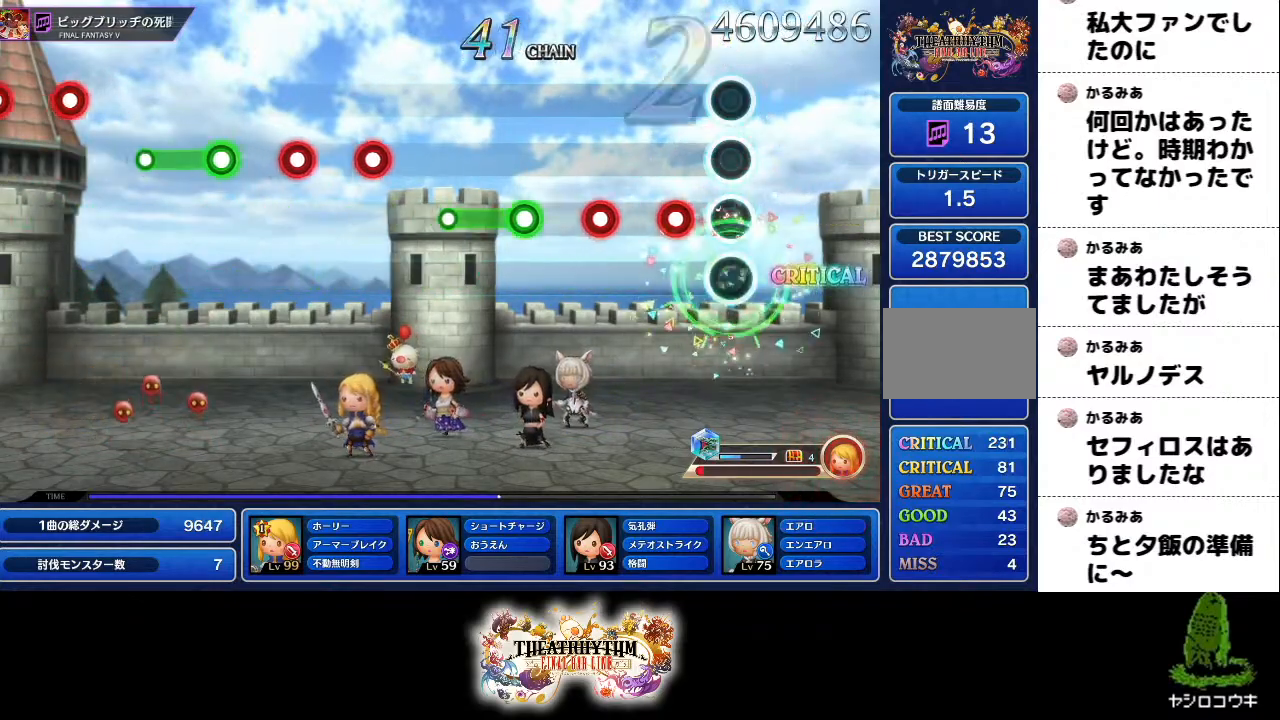
{"buttons": ["L2"], "left_stick": "center", "right_stick": "center"}
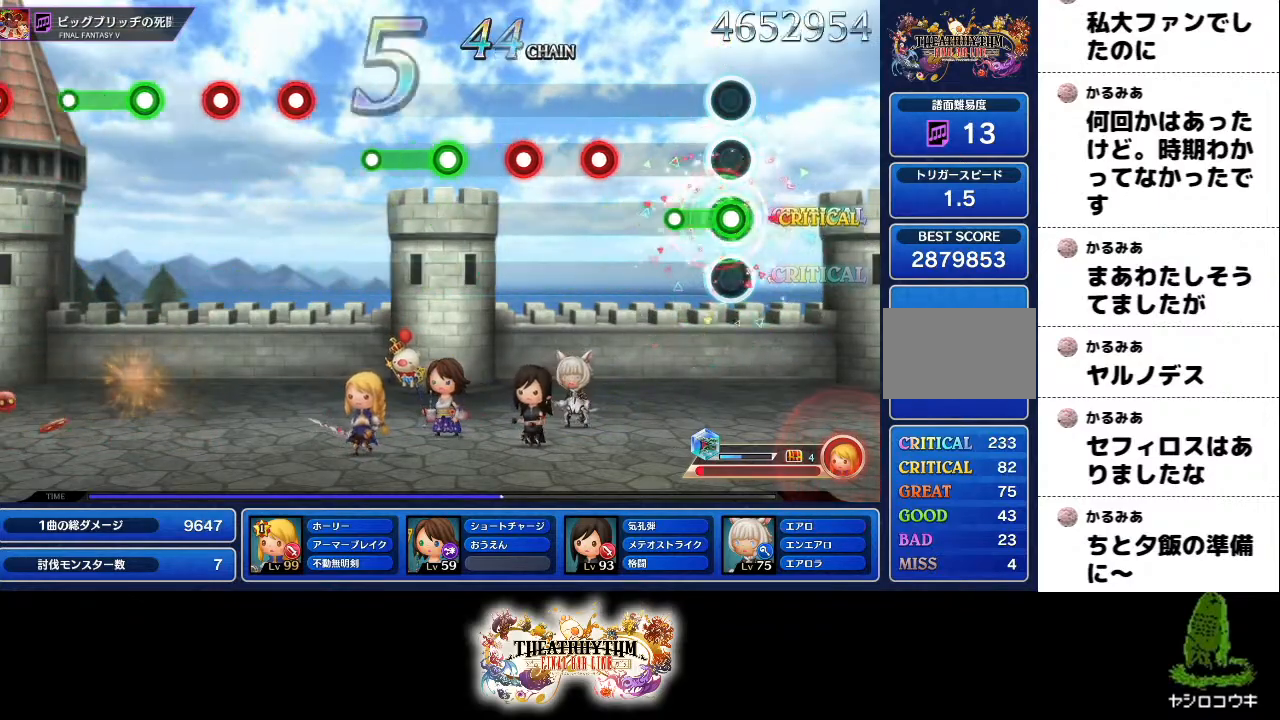
{"buttons": [], "left_stick": "center", "right_stick": "center", "events": [[217, "L2", "up"], [334, "R2", "down"], [467, "R2", "up"]]}